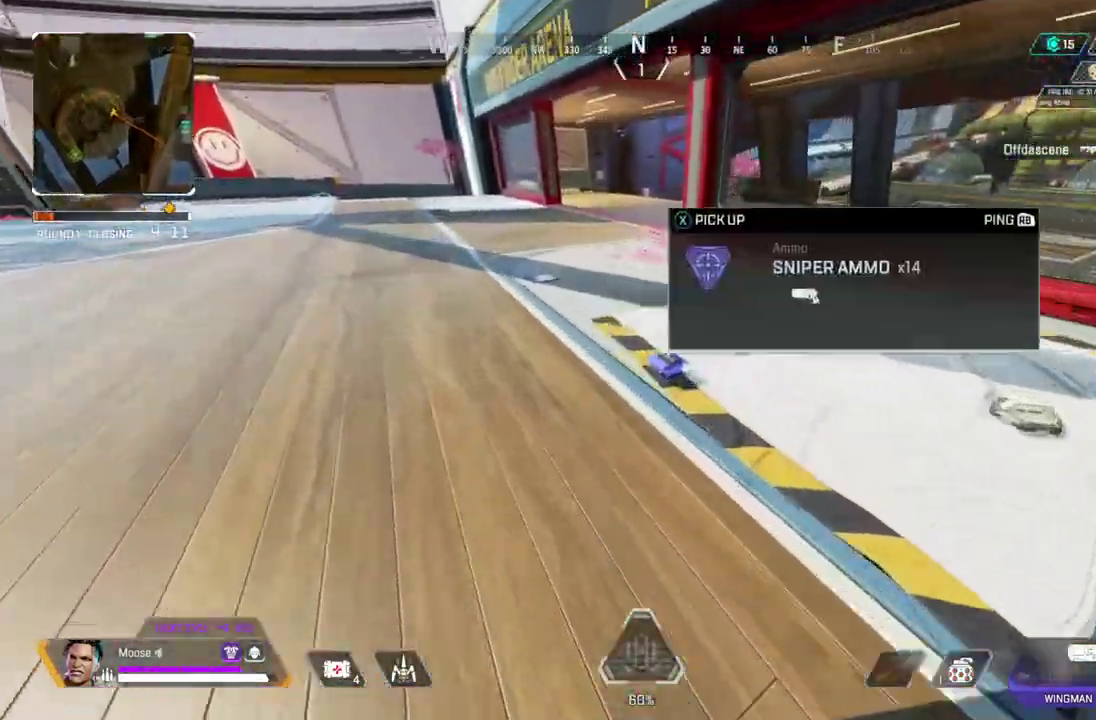
Gameplay with a controller (PlayStation layout); each line is a JSON object with the inputs held at the frame after it. "button_events" lists button changes between this image and that frame as [ms after this image, input, new state], when the widget could be followed in between (sticks are given only as held states). Not read: CROSS L1 R1 SELECT START.
{"buttons": [], "left_stick": "up", "right_stick": "center", "button_events": [[100, "SQUARE", "up"]]}
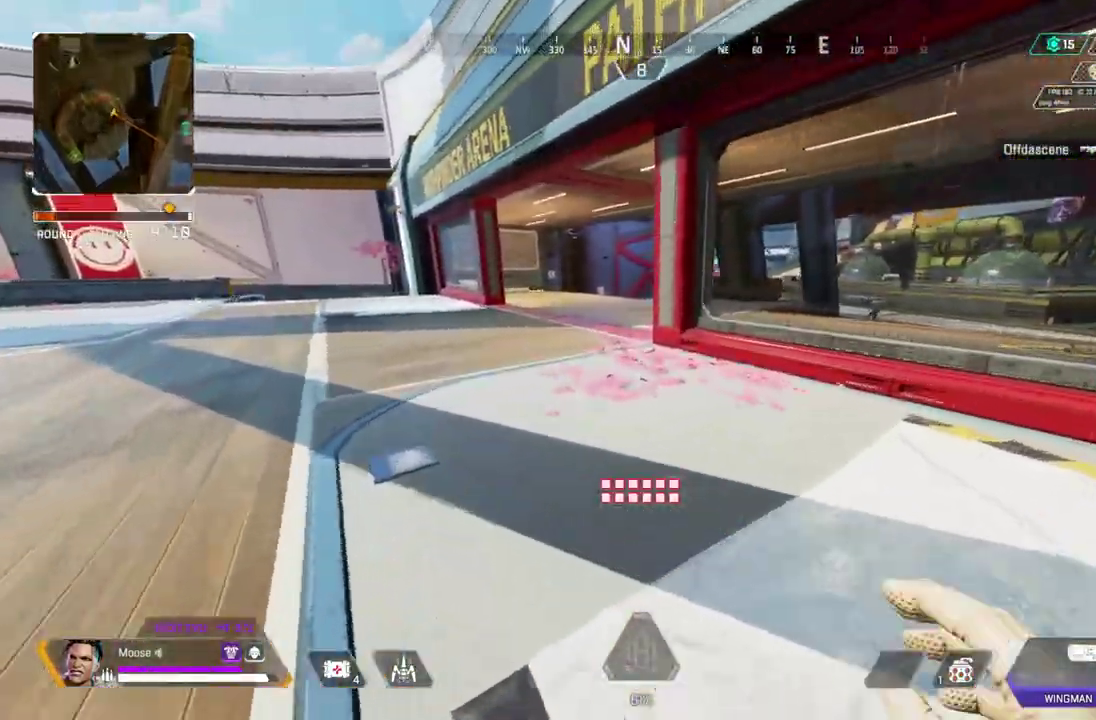
{"buttons": [], "left_stick": "up", "right_stick": "center", "button_events": []}
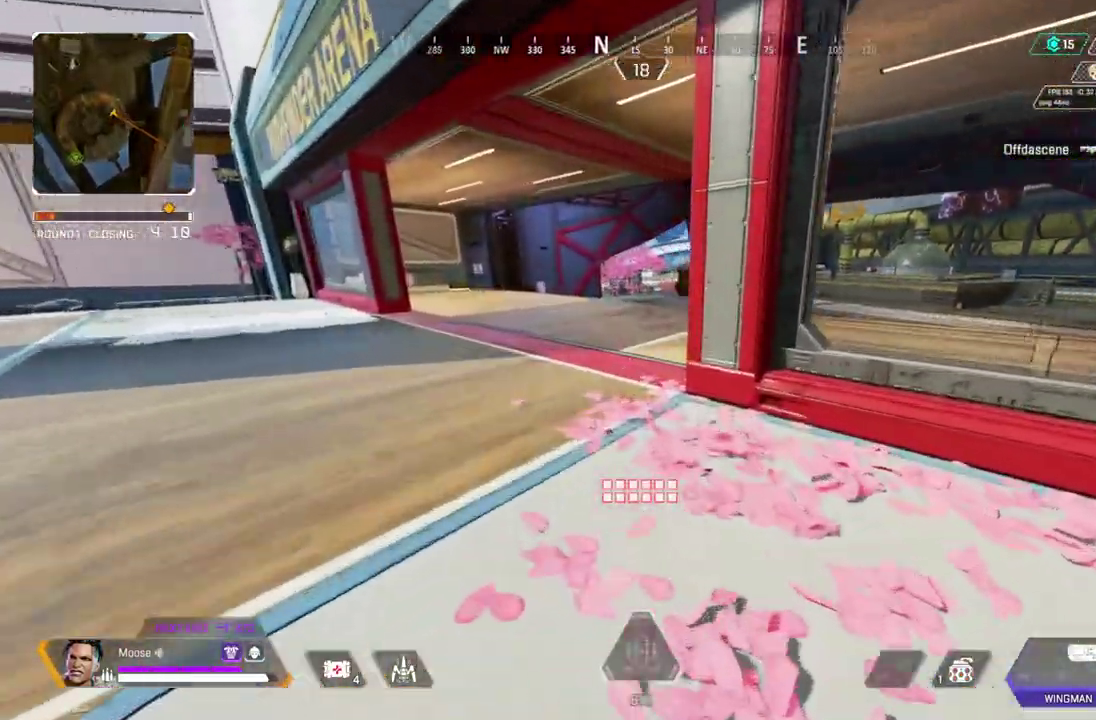
{"buttons": [], "left_stick": "up", "right_stick": "center", "button_events": []}
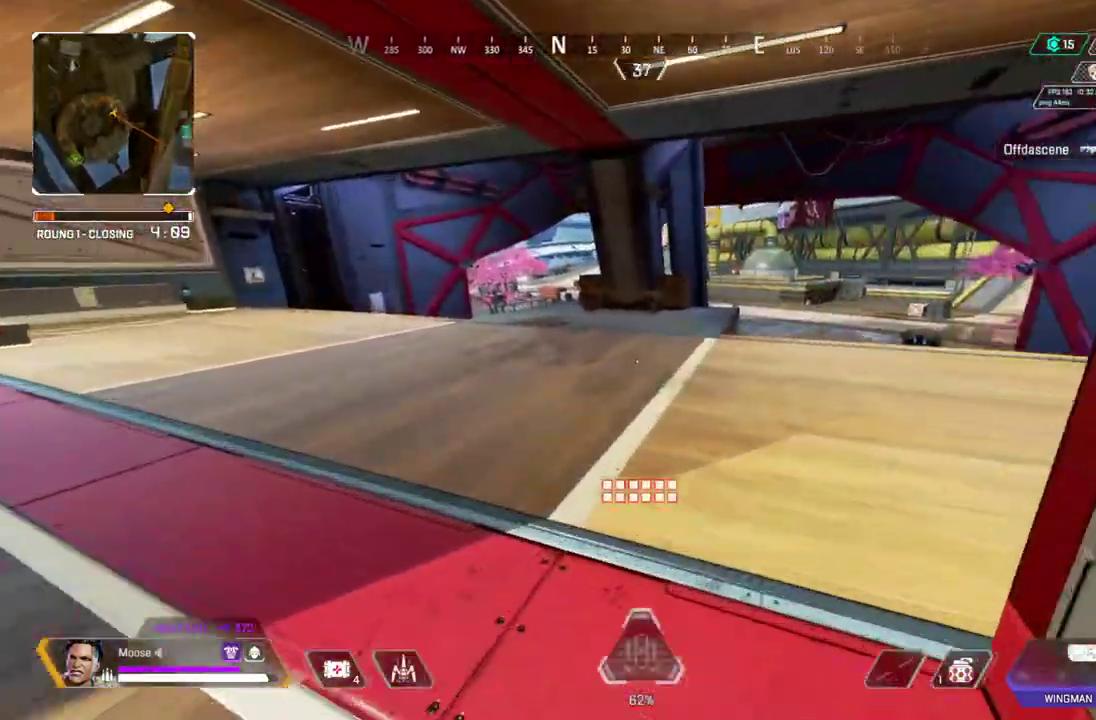
{"buttons": ["CIRCLE"], "left_stick": "up", "right_stick": "center", "button_events": [[250, "TRIANGLE", "down"], [333, "TRIANGLE", "up"], [417, "CIRCLE", "down"]]}
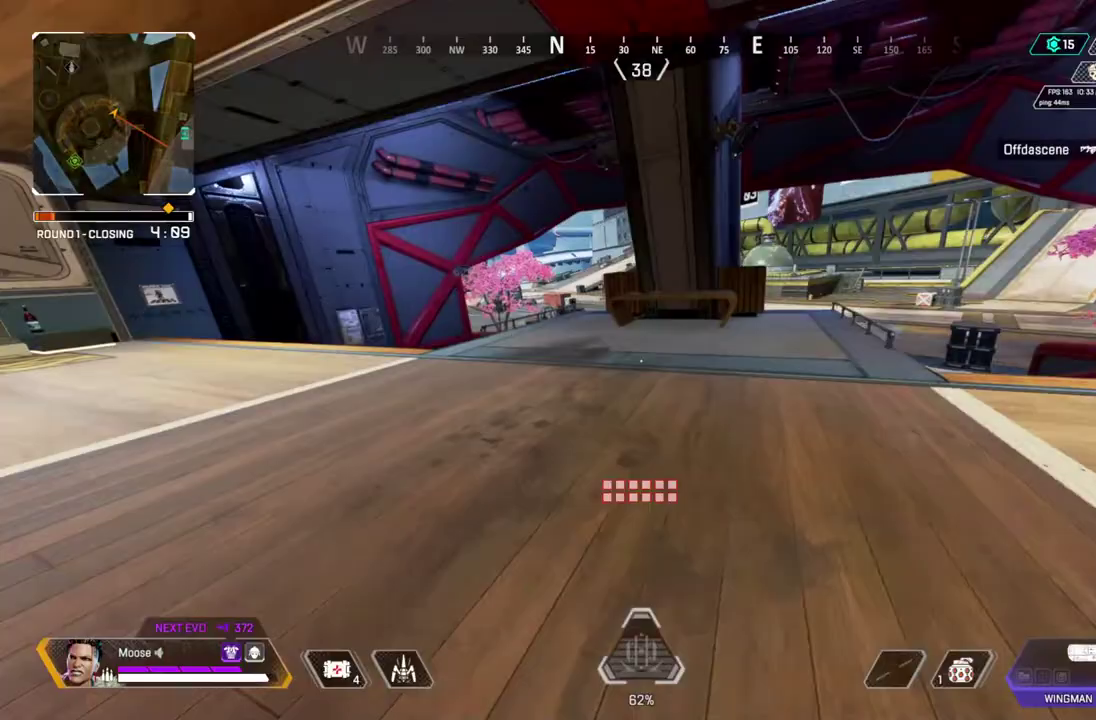
{"buttons": [], "left_stick": "up-right", "right_stick": "center", "button_events": [[83, "CIRCLE", "up"], [300, "CIRCLE", "down"], [417, "CIRCLE", "up"]]}
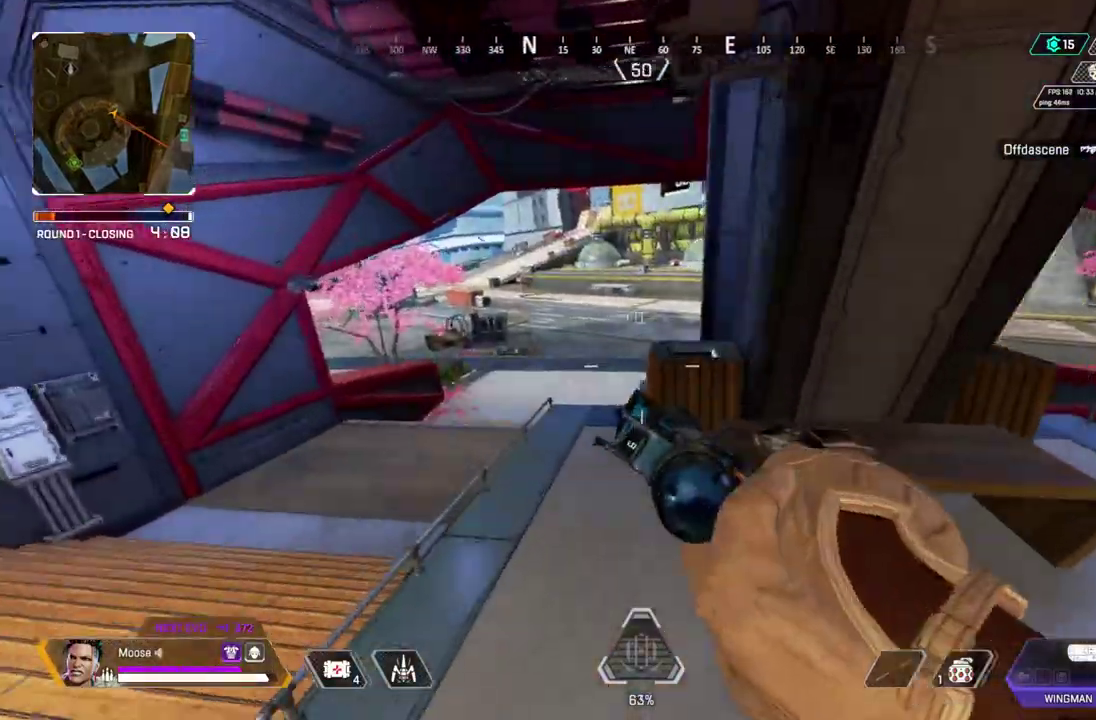
{"buttons": [], "left_stick": "up", "right_stick": "center", "button_events": []}
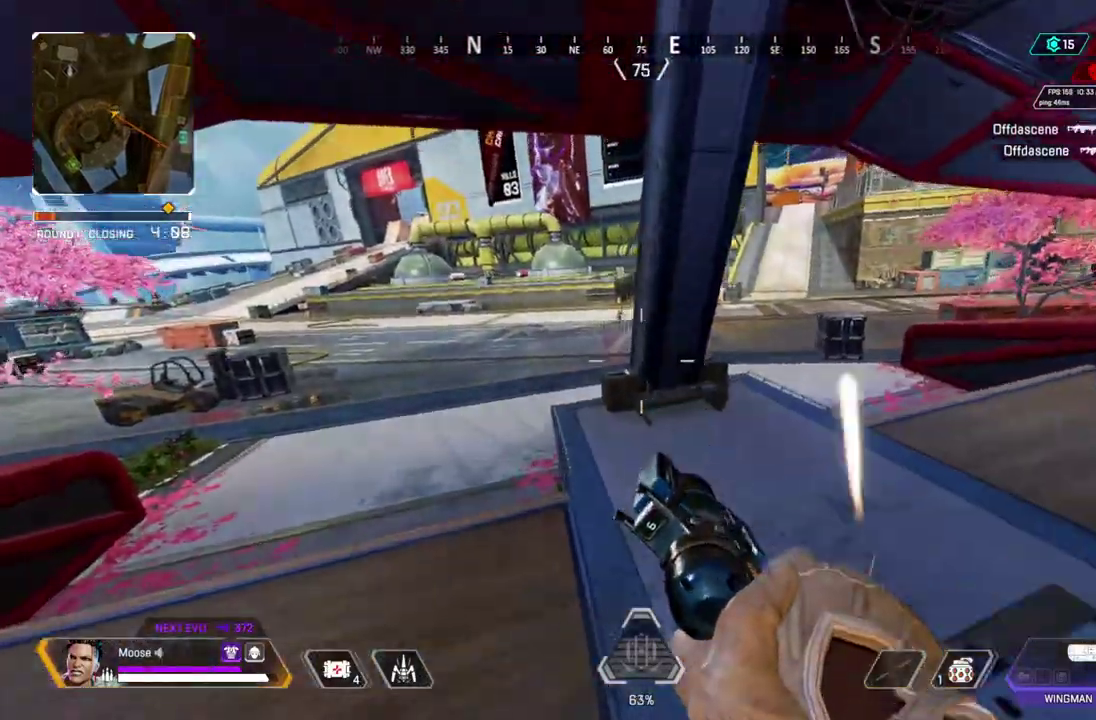
{"buttons": ["L2"], "left_stick": "up", "right_stick": "up-left", "button_events": [[317, "L2", "down"]]}
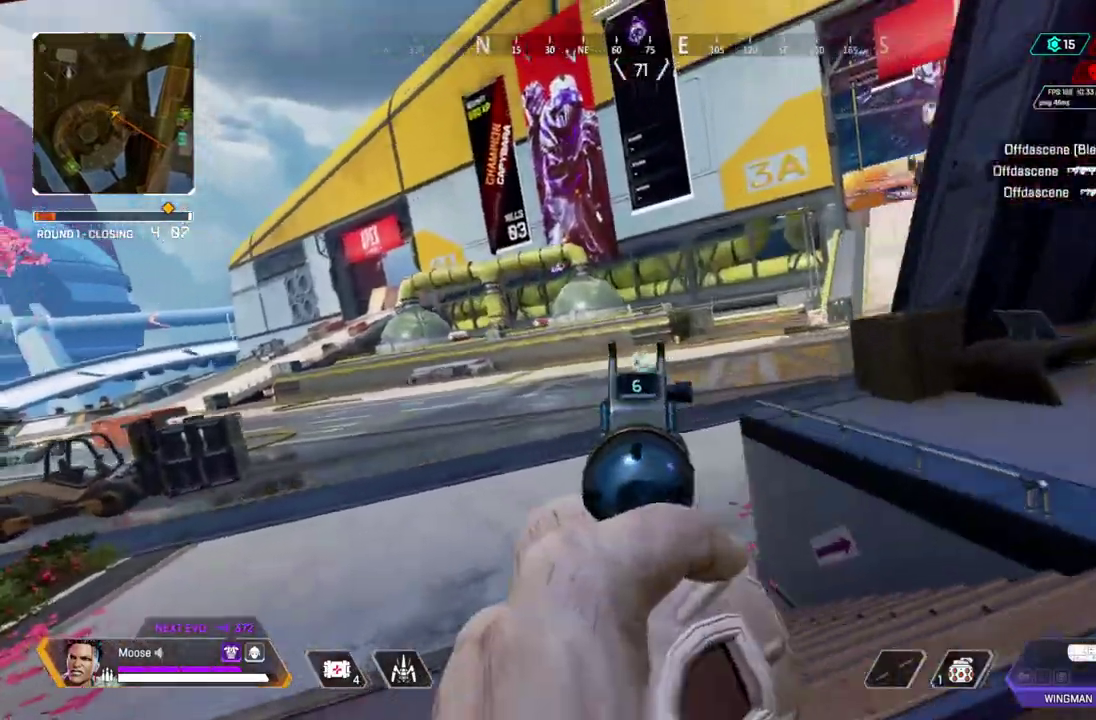
{"buttons": ["L2", "R2"], "left_stick": "up", "right_stick": "up-left", "button_events": [[100, "R2", "down"], [217, "R2", "up"], [500, "R2", "down"]]}
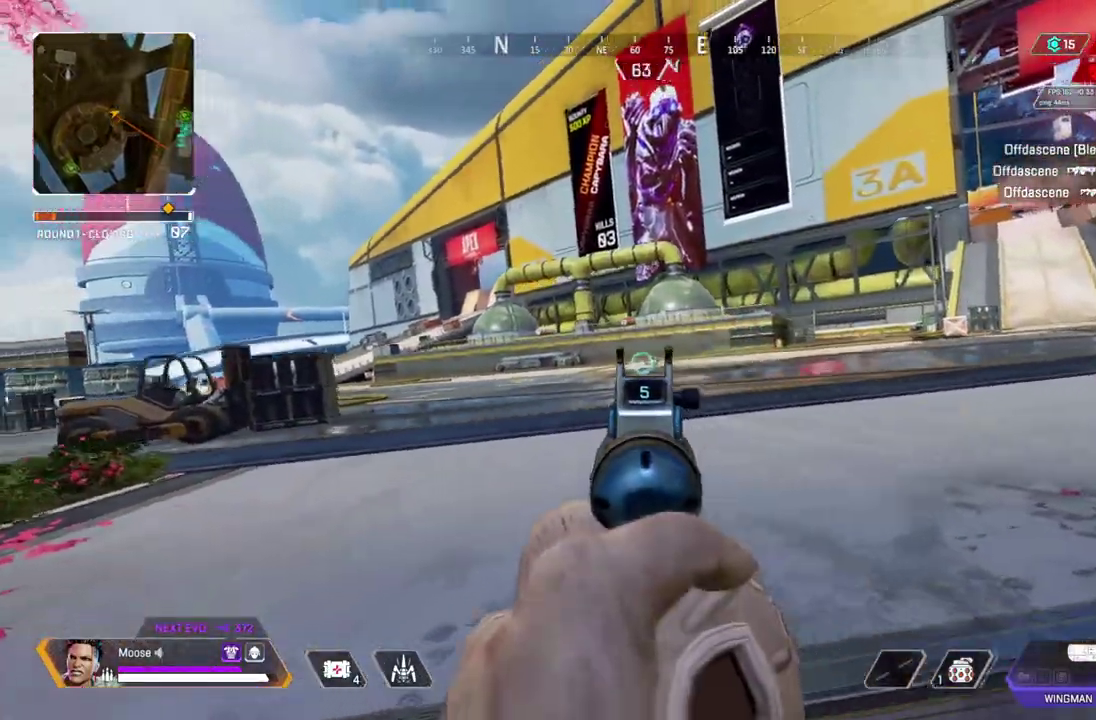
{"buttons": ["L2"], "left_stick": "up-right", "right_stick": "center", "button_events": [[133, "R2", "up"], [267, "CIRCLE", "down"], [383, "CIRCLE", "up"]]}
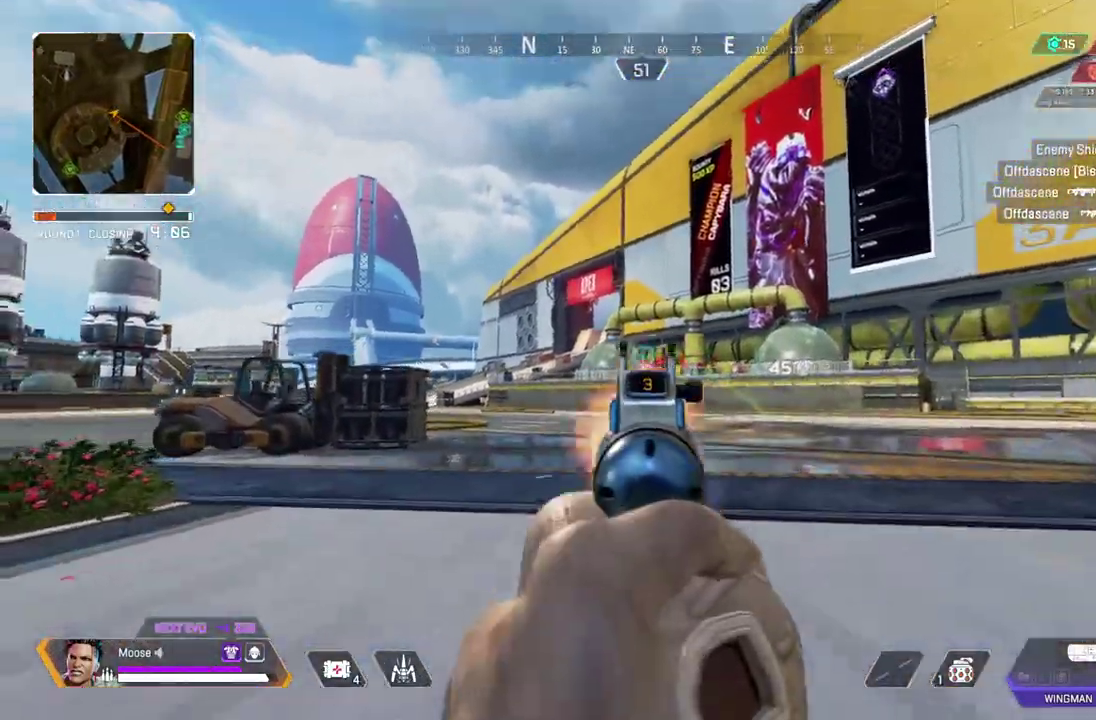
{"buttons": ["L2"], "left_stick": "up", "right_stick": "down", "button_events": [[17, "R2", "down"], [117, "R2", "up"], [383, "R2", "down"], [483, "R2", "up"]]}
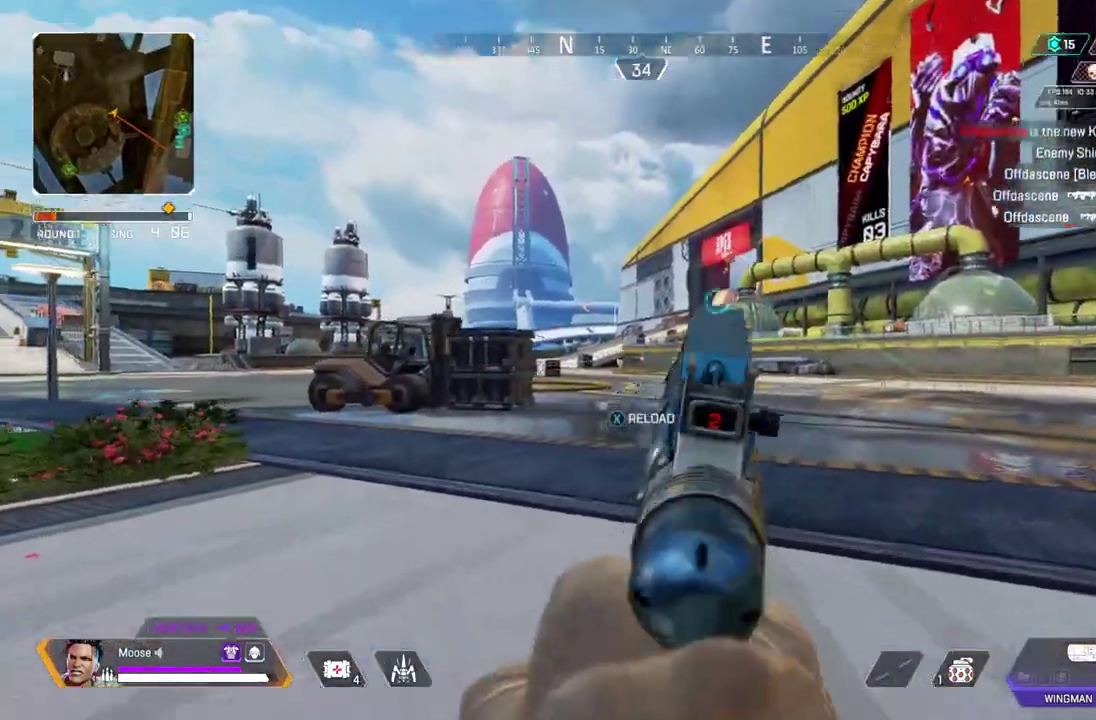
{"buttons": [], "left_stick": "up", "right_stick": "left", "button_events": [[283, "R2", "down"], [400, "R2", "up"], [467, "L2", "up"]]}
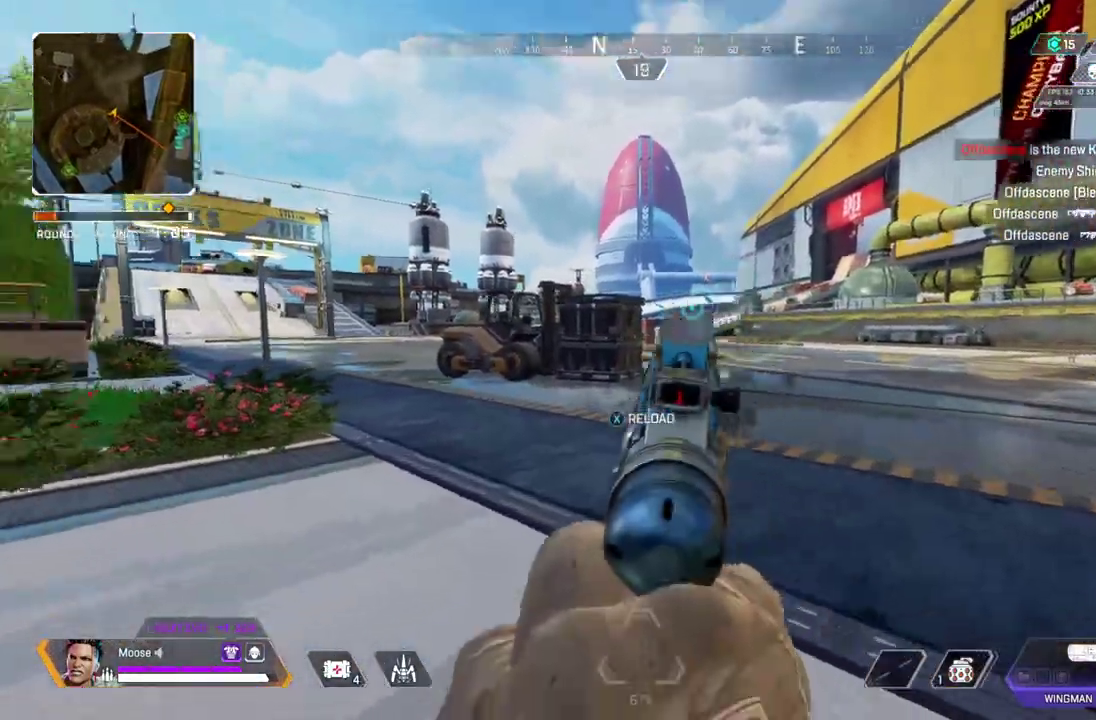
{"buttons": [], "left_stick": "up", "right_stick": "center", "button_events": [[117, "TRIANGLE", "down"], [183, "TRIANGLE", "up"]]}
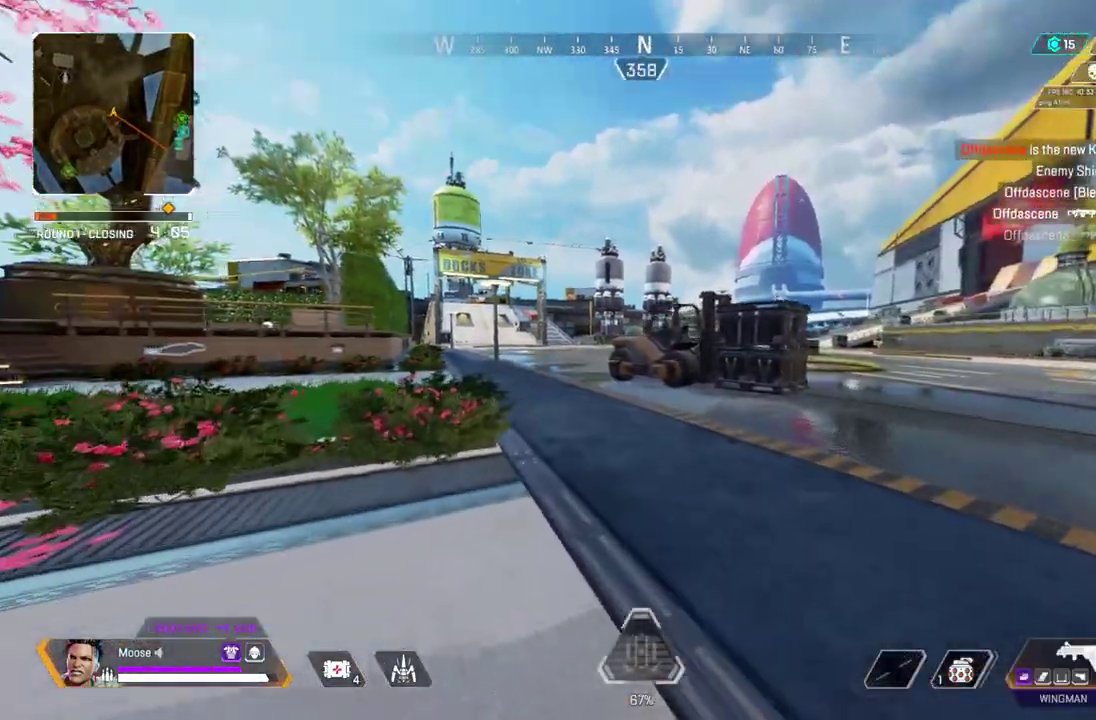
{"buttons": ["CIRCLE"], "left_stick": "left", "right_stick": "center", "button_events": [[167, "CIRCLE", "down"], [300, "CIRCLE", "up"], [467, "CIRCLE", "down"]]}
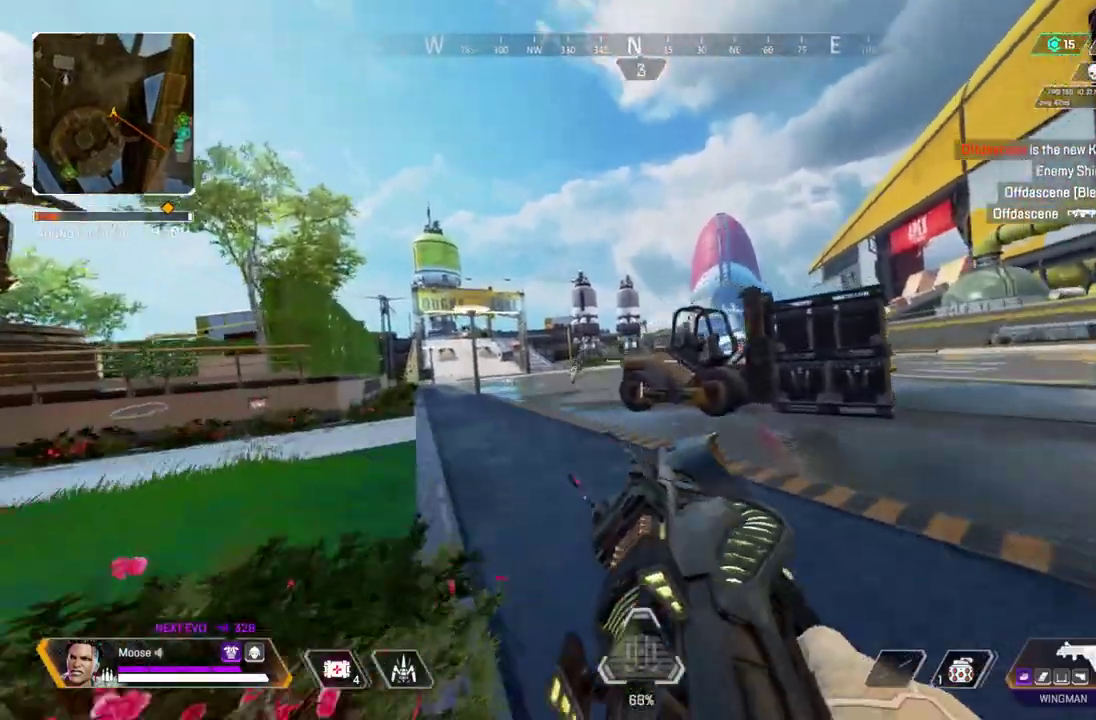
{"buttons": ["L2", "R2"], "left_stick": "up-right", "right_stick": "left", "button_events": [[83, "CIRCLE", "up"], [267, "L2", "down"], [267, "R2", "down"]]}
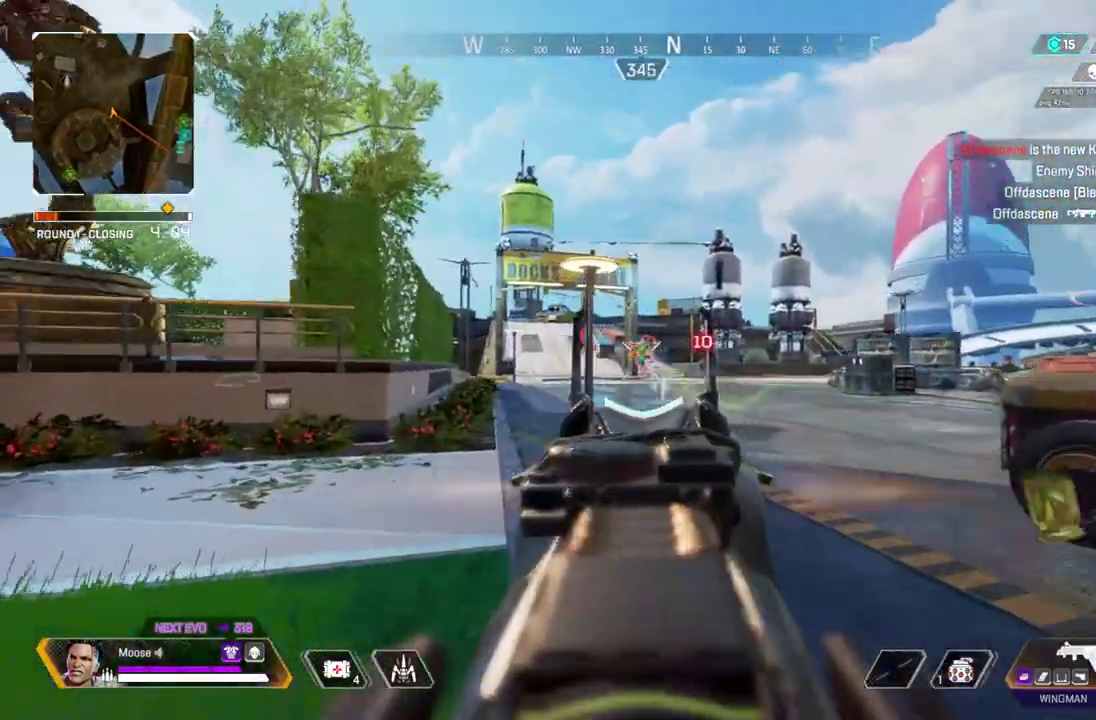
{"buttons": ["L2"], "left_stick": "up", "right_stick": "center", "button_events": [[350, "R2", "up"], [367, "CIRCLE", "down"], [483, "CIRCLE", "up"]]}
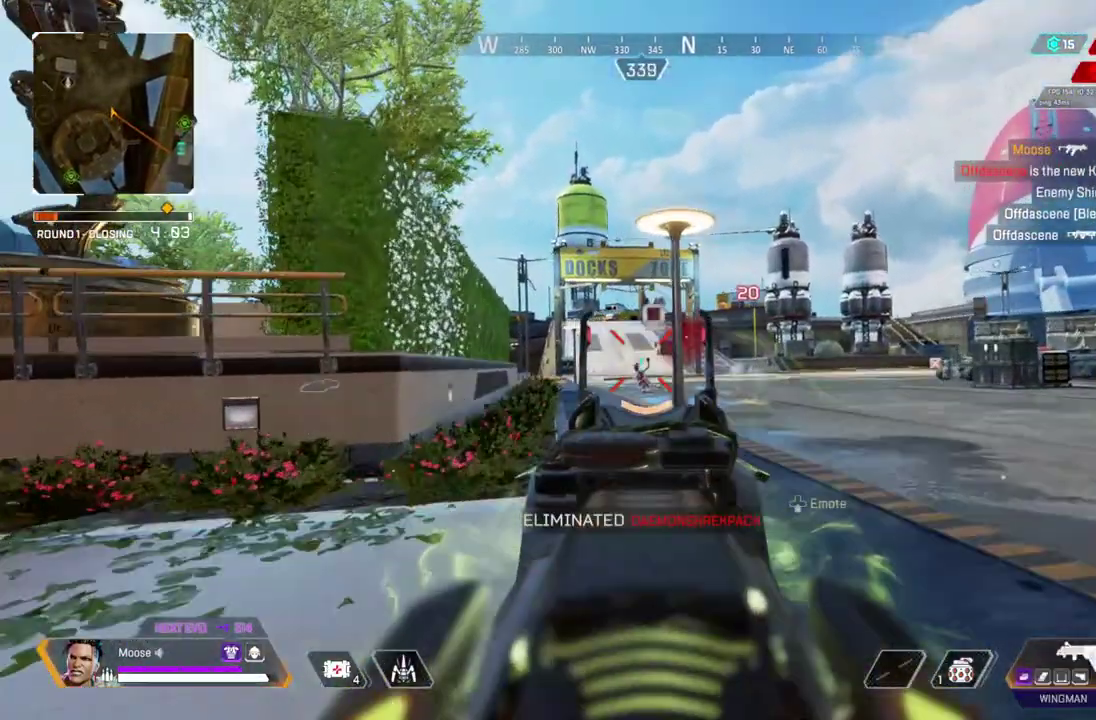
{"buttons": [], "left_stick": "up", "right_stick": "center", "button_events": [[33, "L2", "up"], [117, "SQUARE", "down"], [200, "SQUARE", "up"]]}
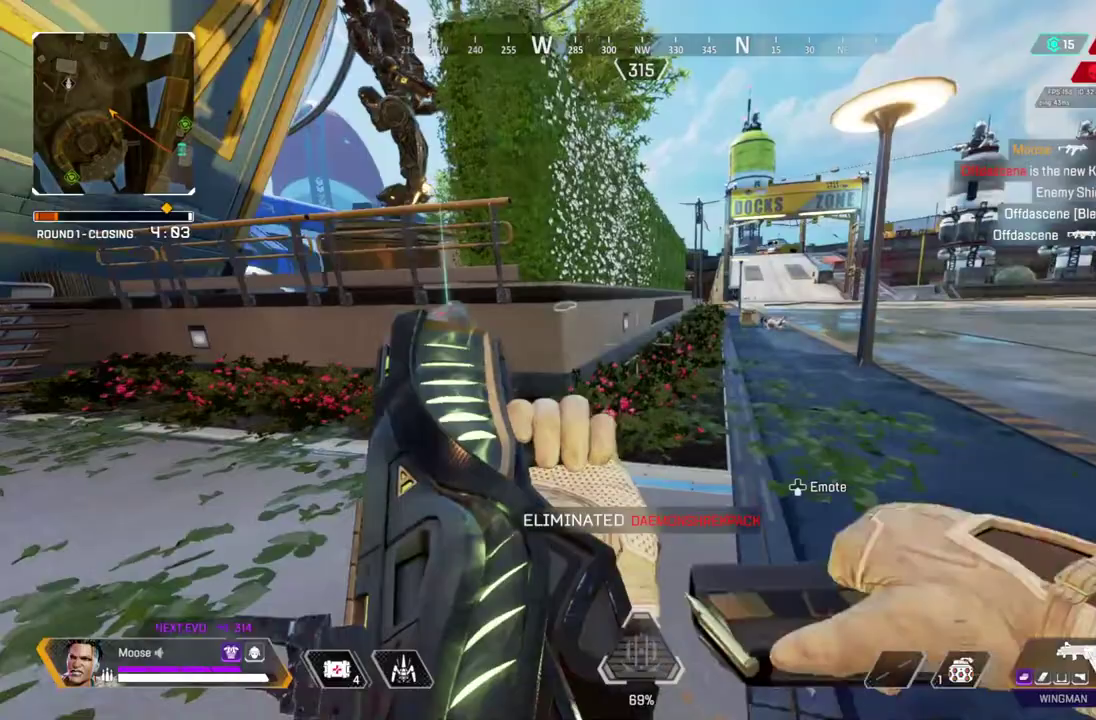
{"buttons": [], "left_stick": "up", "right_stick": "center", "button_events": []}
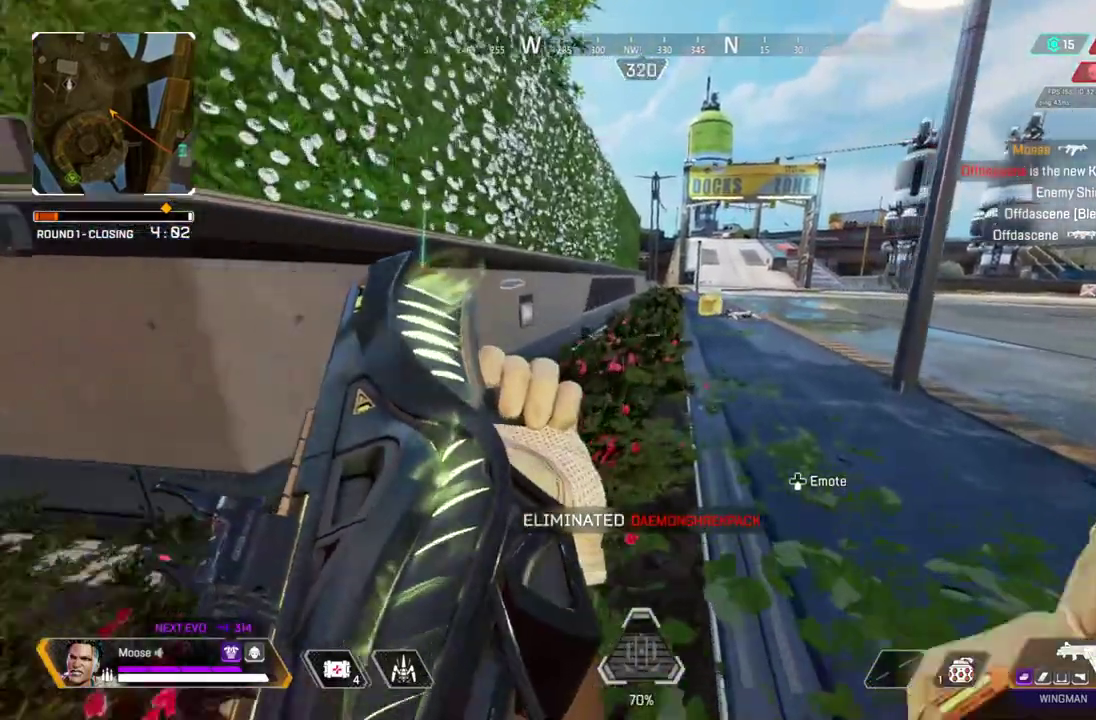
{"buttons": [], "left_stick": "up", "right_stick": "center", "button_events": [[367, "CIRCLE", "down"], [500, "CIRCLE", "up"]]}
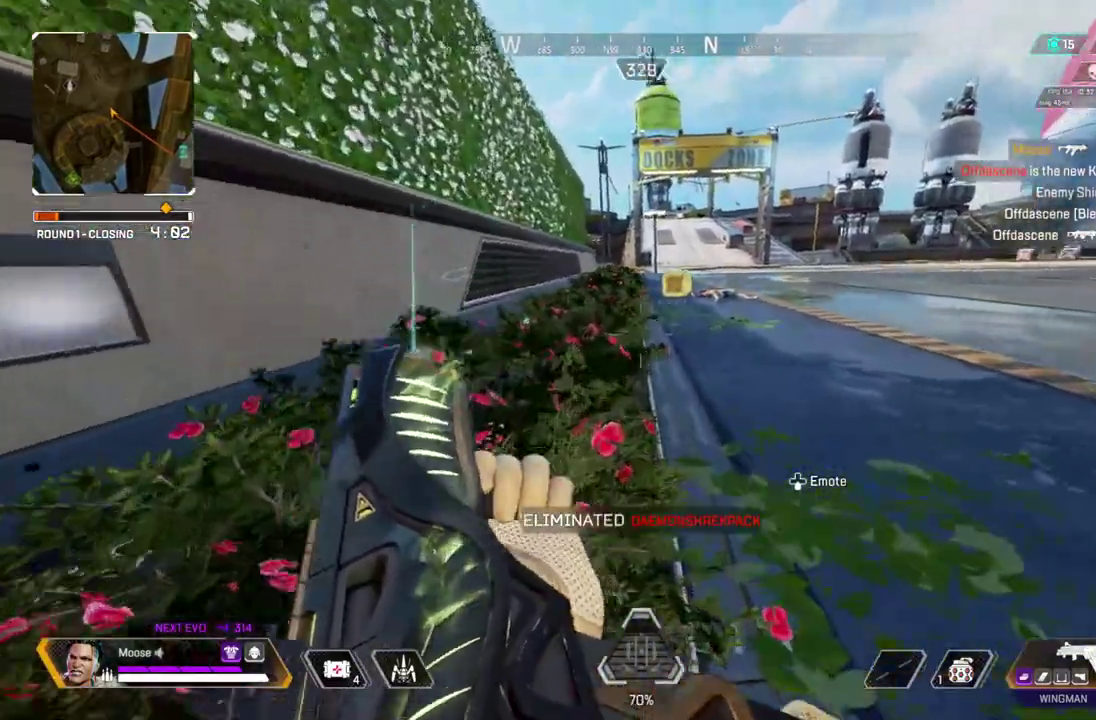
{"buttons": [], "left_stick": "right", "right_stick": "center", "button_events": [[267, "CIRCLE", "down"], [350, "TRIANGLE", "down"], [383, "CIRCLE", "up"], [433, "TRIANGLE", "up"]]}
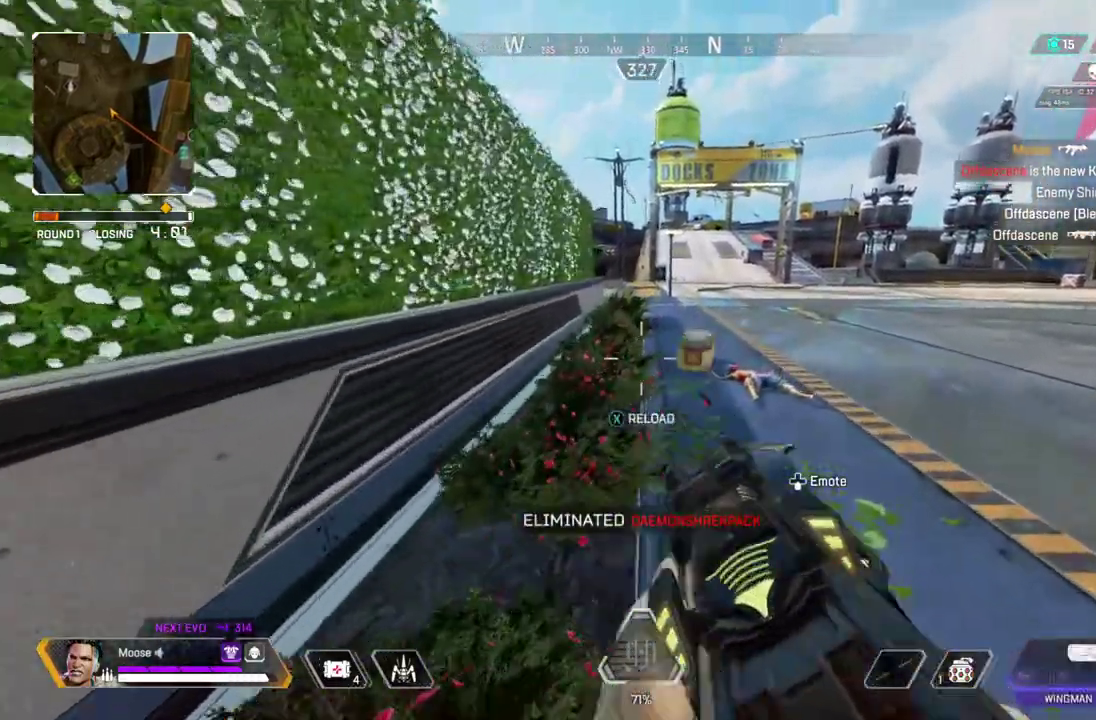
{"buttons": [], "left_stick": "up", "right_stick": "center", "button_events": [[17, "CIRCLE", "down"], [117, "CIRCLE", "up"], [167, "SQUARE", "down"], [233, "SQUARE", "up"], [317, "SQUARE", "down"], [400, "SQUARE", "up"]]}
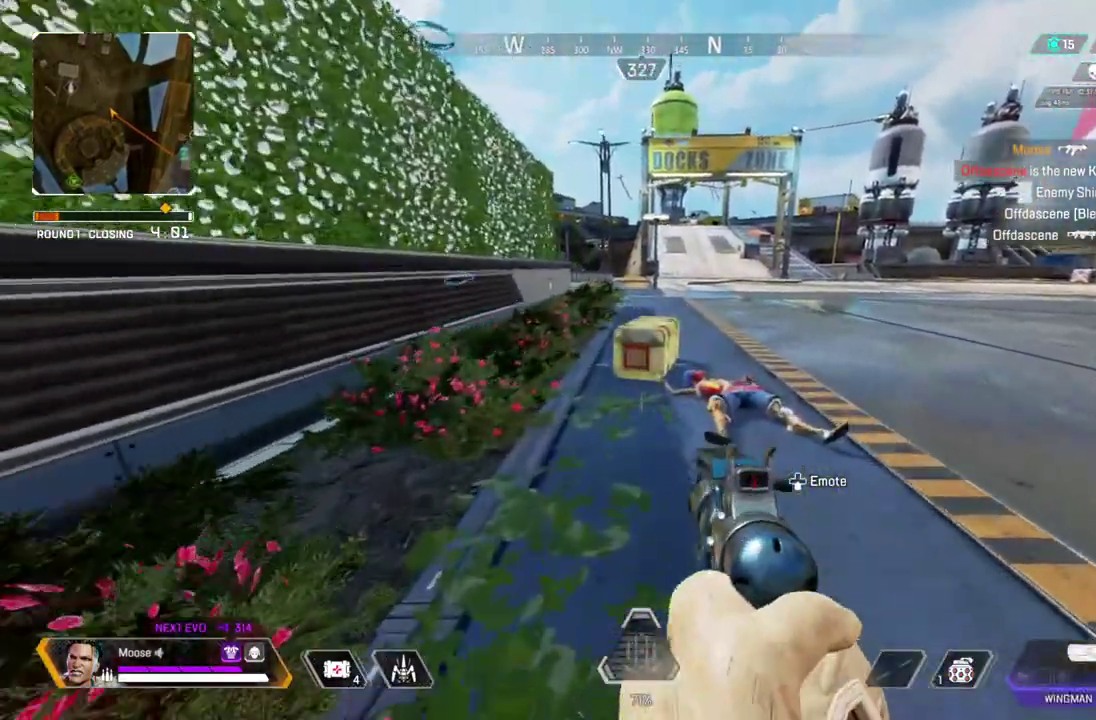
{"buttons": ["SQUARE"], "left_stick": "up", "right_stick": "center", "button_events": [[250, "SQUARE", "down"]]}
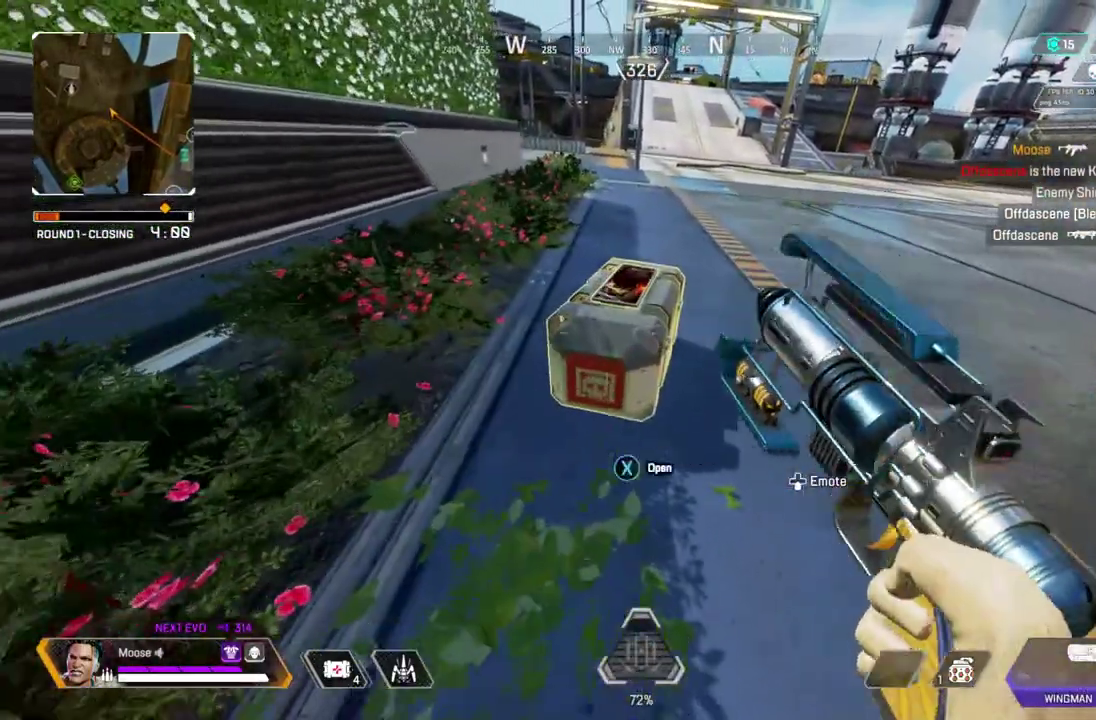
{"buttons": [], "left_stick": "center", "right_stick": "center", "button_events": [[433, "SQUARE", "up"]]}
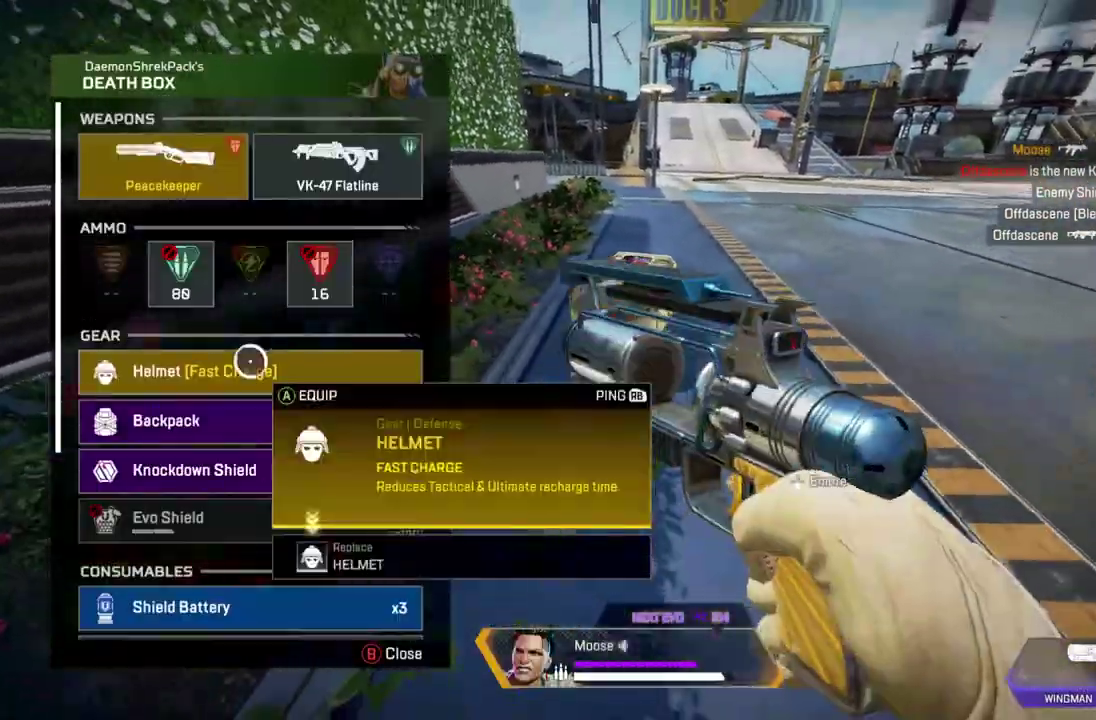
{"buttons": [], "left_stick": "center", "right_stick": "center", "button_events": []}
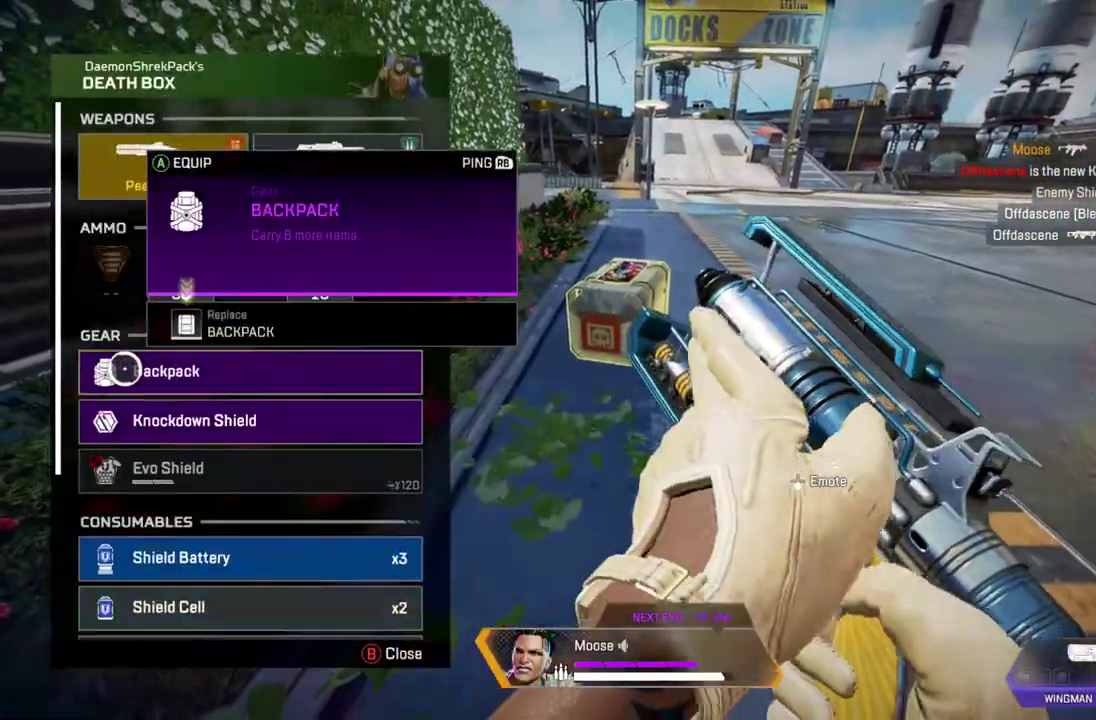
{"buttons": [], "left_stick": "center", "right_stick": "center", "button_events": []}
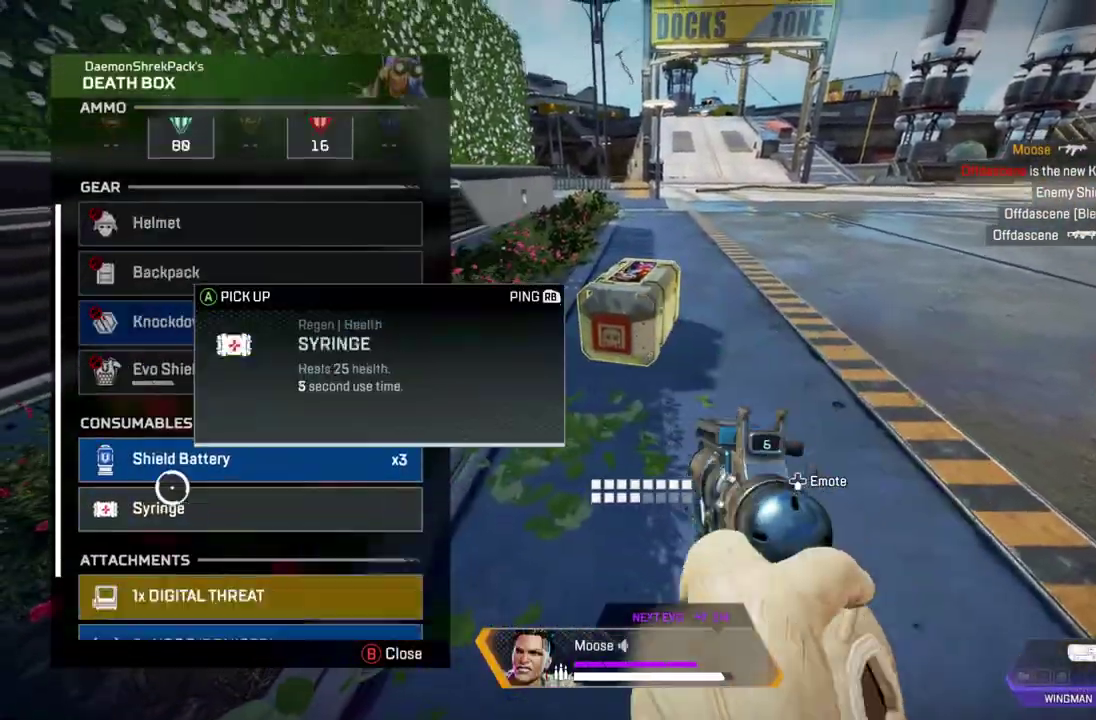
{"buttons": [], "left_stick": "center", "right_stick": "center", "button_events": []}
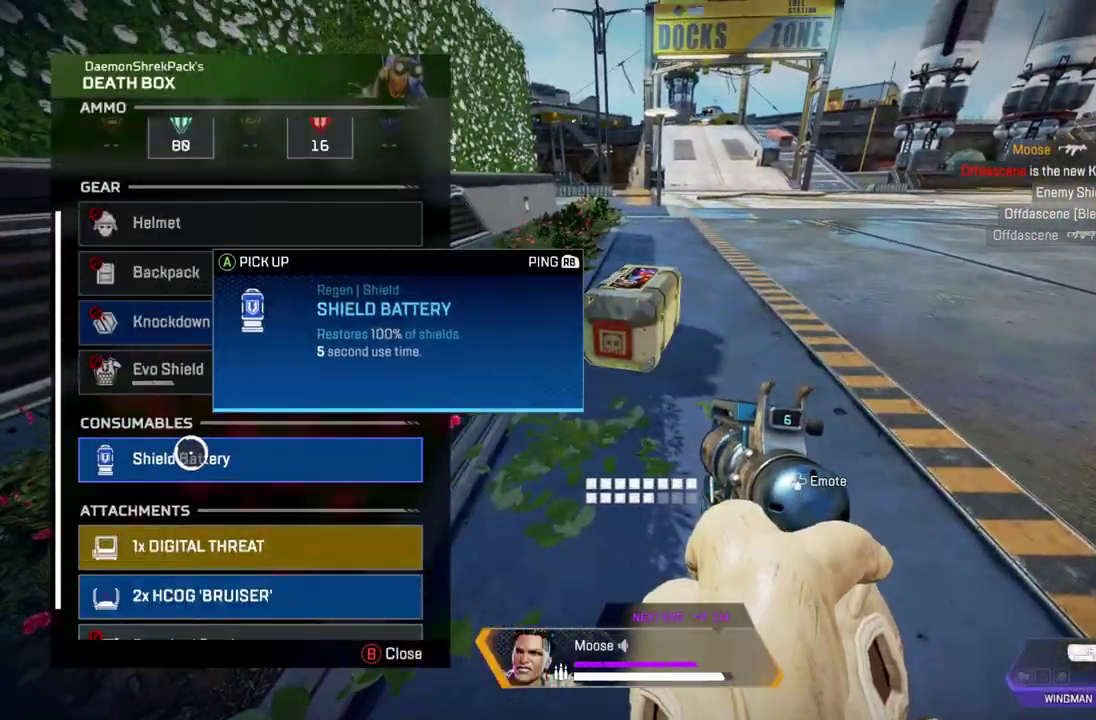
{"buttons": [], "left_stick": "up", "right_stick": "up", "button_events": []}